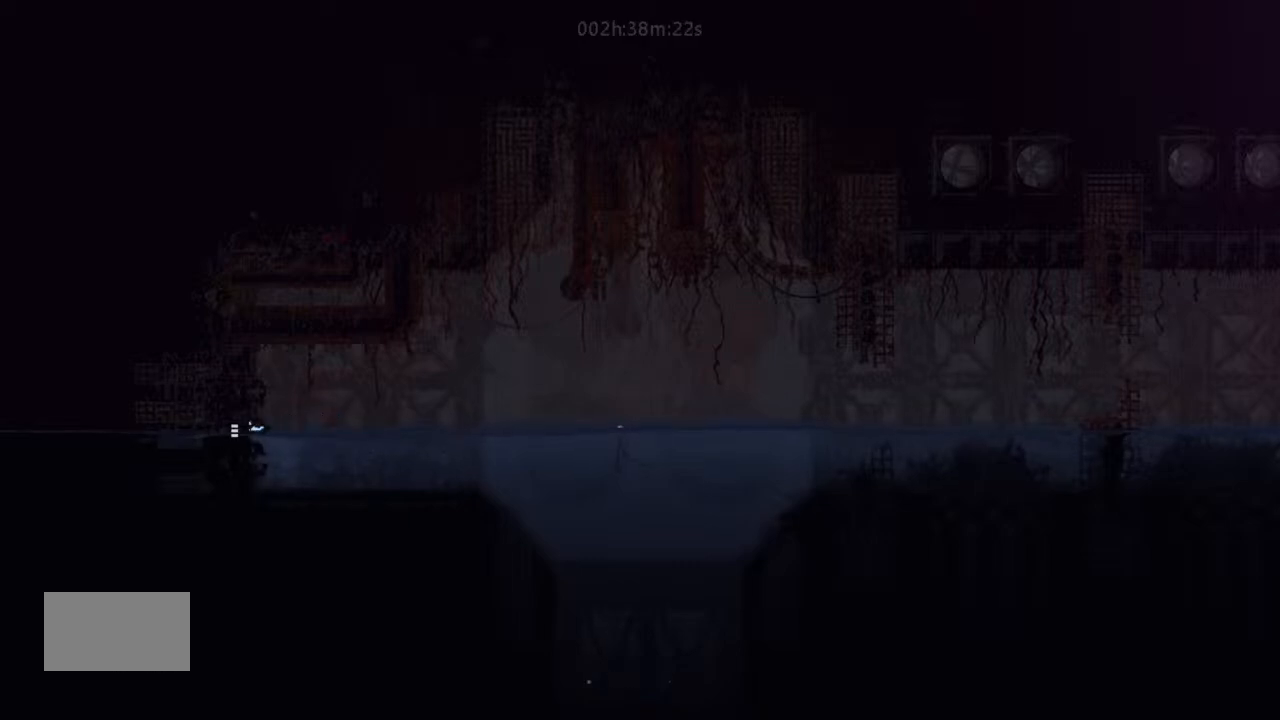
Gameplay with keyboard and mouse; each line is a JSON object with the keys held at the frame after it. "events" lists presses ("down") and releases ("up") of "down", "g", "j", "left", "right", "t" and "up" between this image and that frame as [ms after this image, input, new state], when the widget could be followed in between. No other keys are recorded. Mouse buttons are not recorded. Not read: mouse_move.
{"keys": ["left"], "events": []}
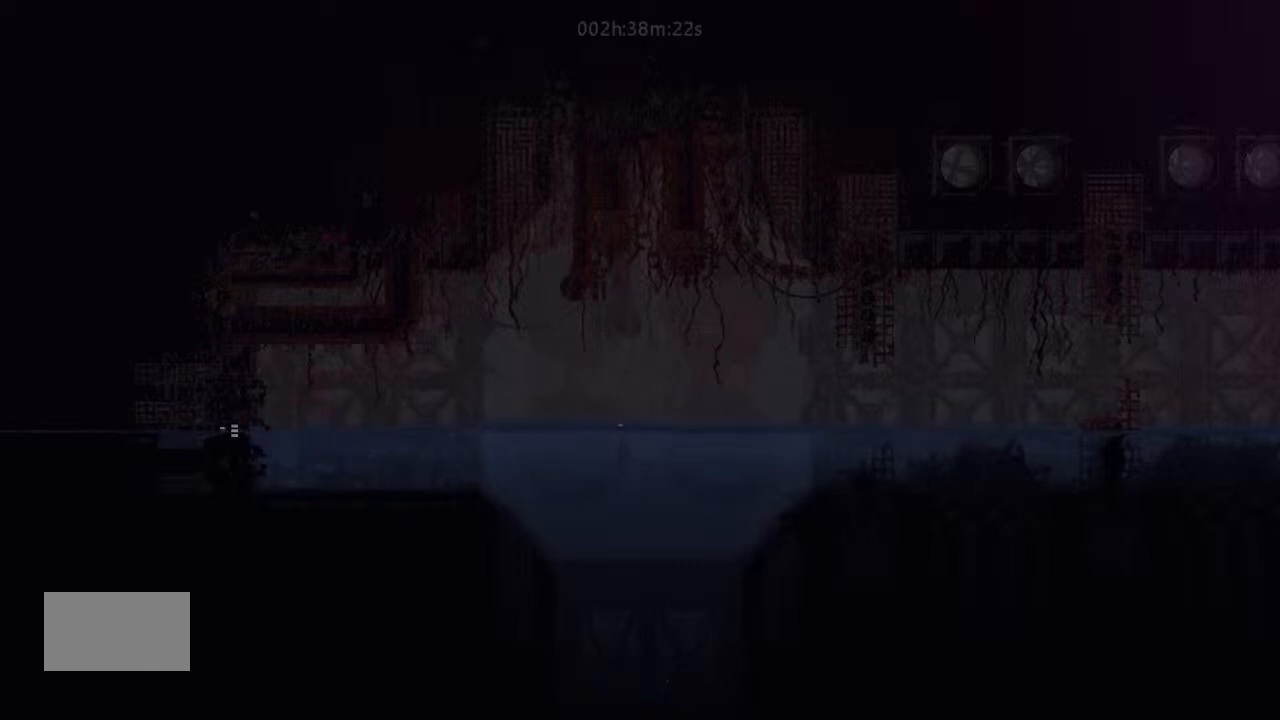
{"keys": ["left"], "events": []}
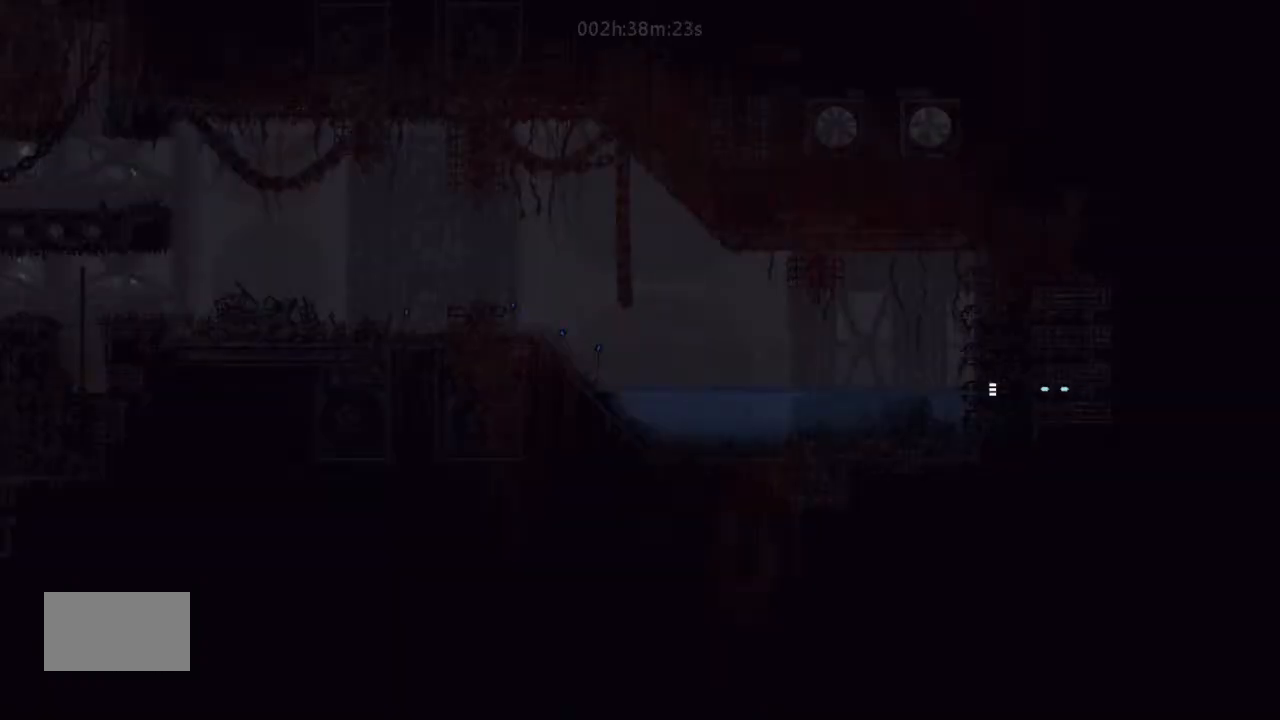
{"keys": ["left", "up"], "events": [[133, "j", "down"], [266, "j", "up"], [366, "j", "down"], [433, "j", "up"], [433, "up", "down"]]}
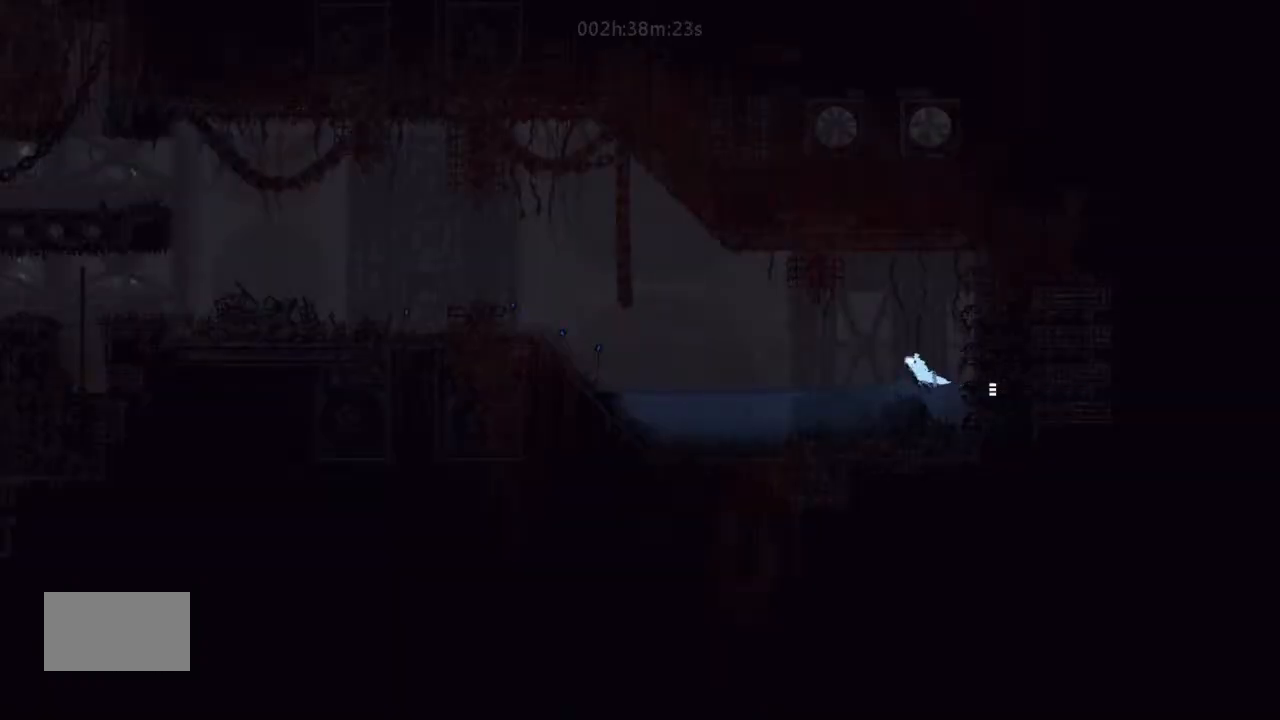
{"keys": ["left", "up"], "events": [[66, "up", "up"], [200, "up", "down"], [233, "j", "down"], [300, "up", "up"], [433, "j", "up"], [433, "up", "down"]]}
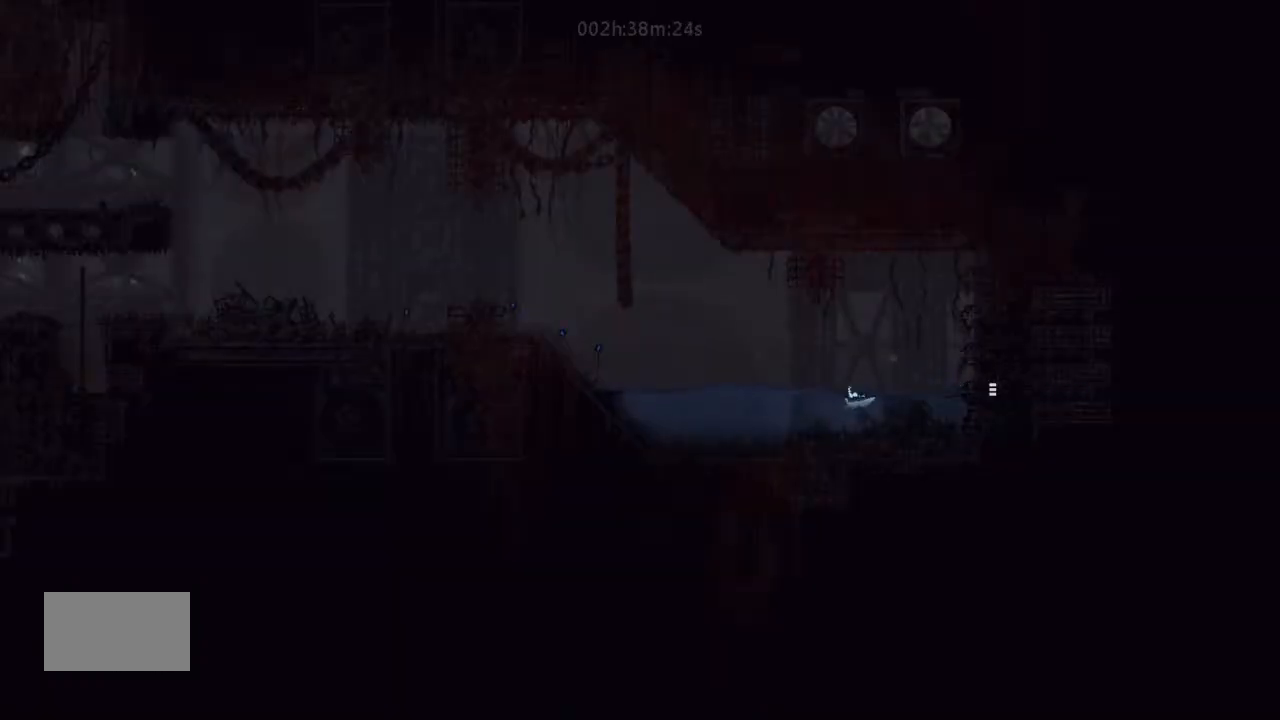
{"keys": ["left"], "events": [[100, "up", "up"], [366, "up", "down"], [433, "up", "up"]]}
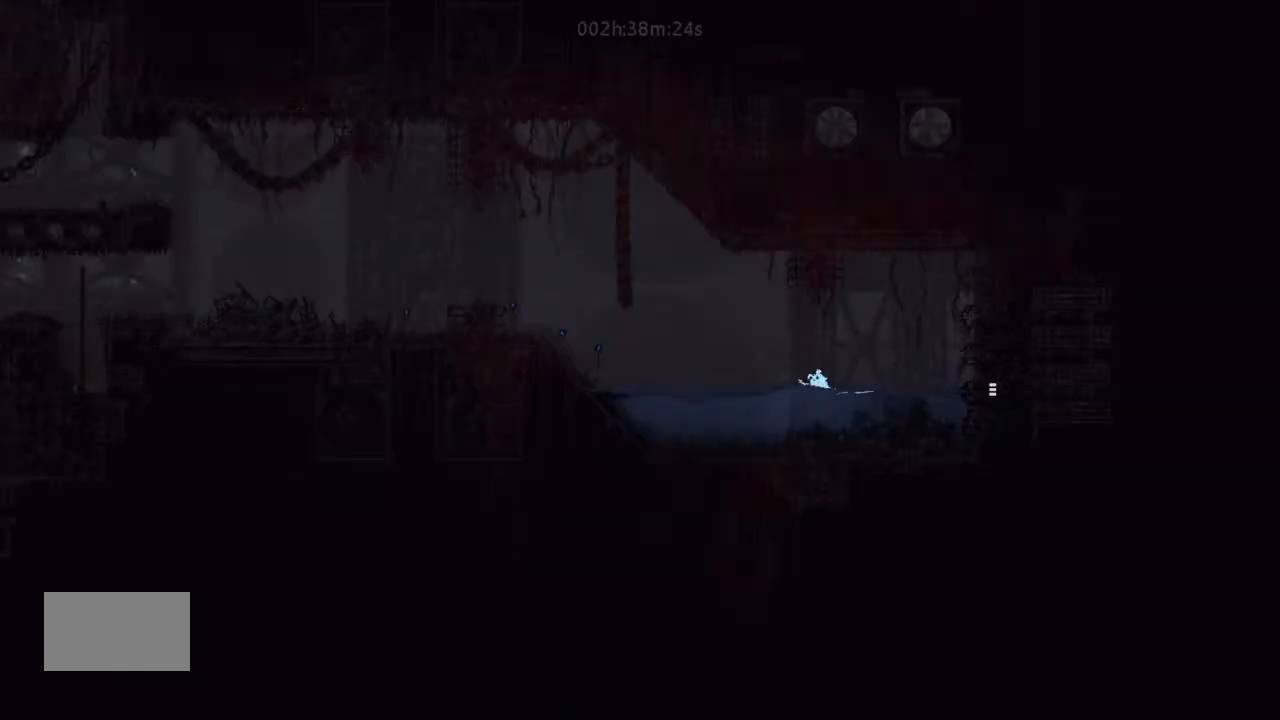
{"keys": ["left"], "events": [[200, "up", "down"], [400, "up", "up"]]}
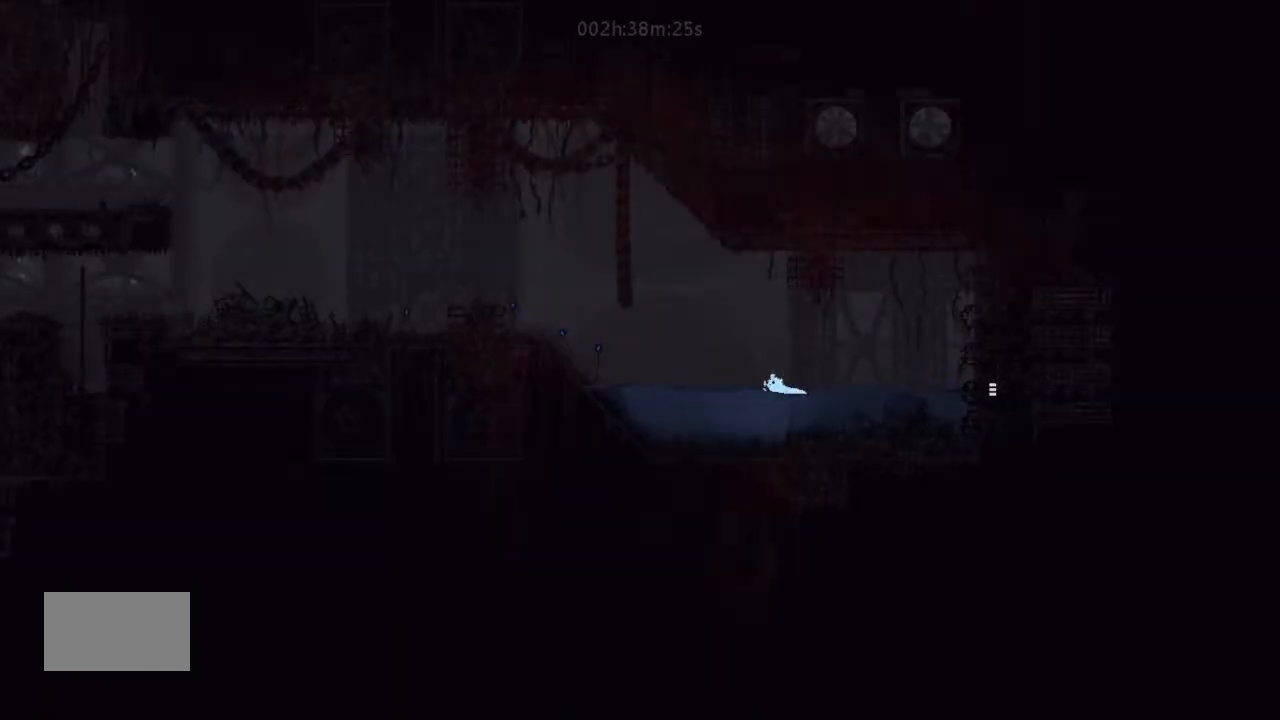
{"keys": ["left"], "events": [[133, "j", "down"], [233, "up", "down"], [366, "j", "up"], [433, "up", "up"]]}
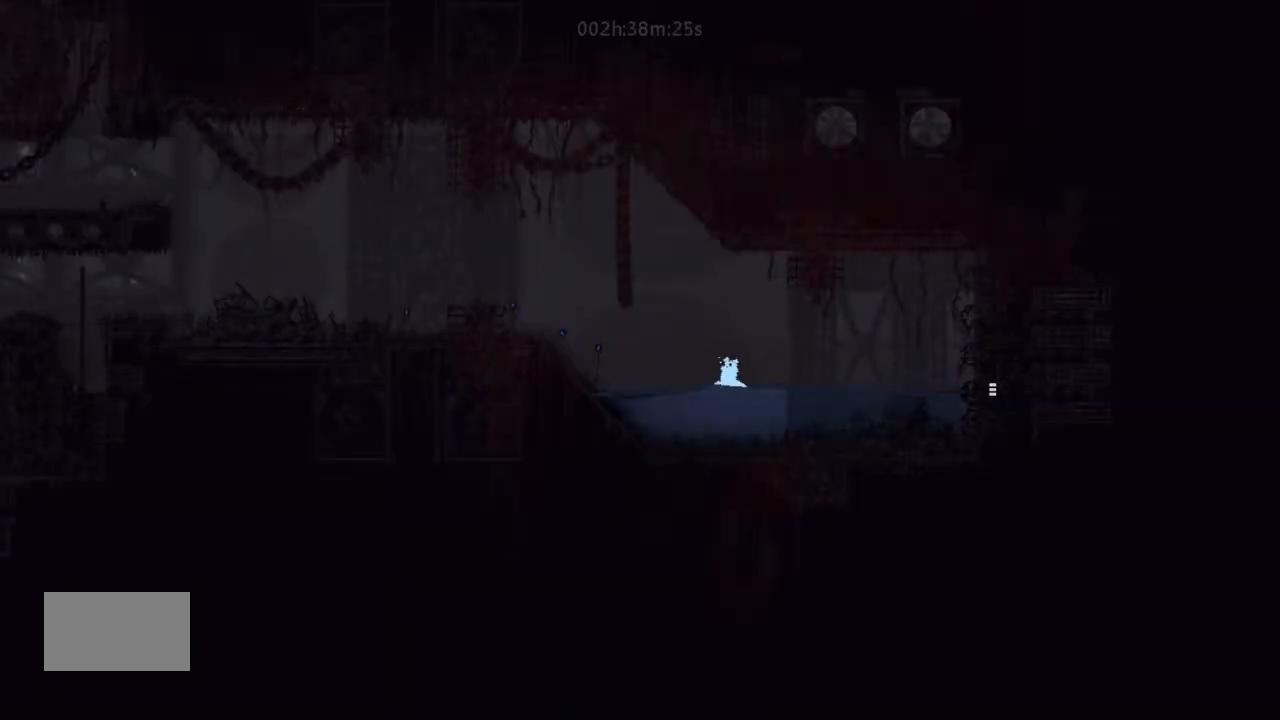
{"keys": ["left"], "events": [[233, "j", "down"], [266, "up", "down"], [433, "j", "up"], [433, "up", "up"]]}
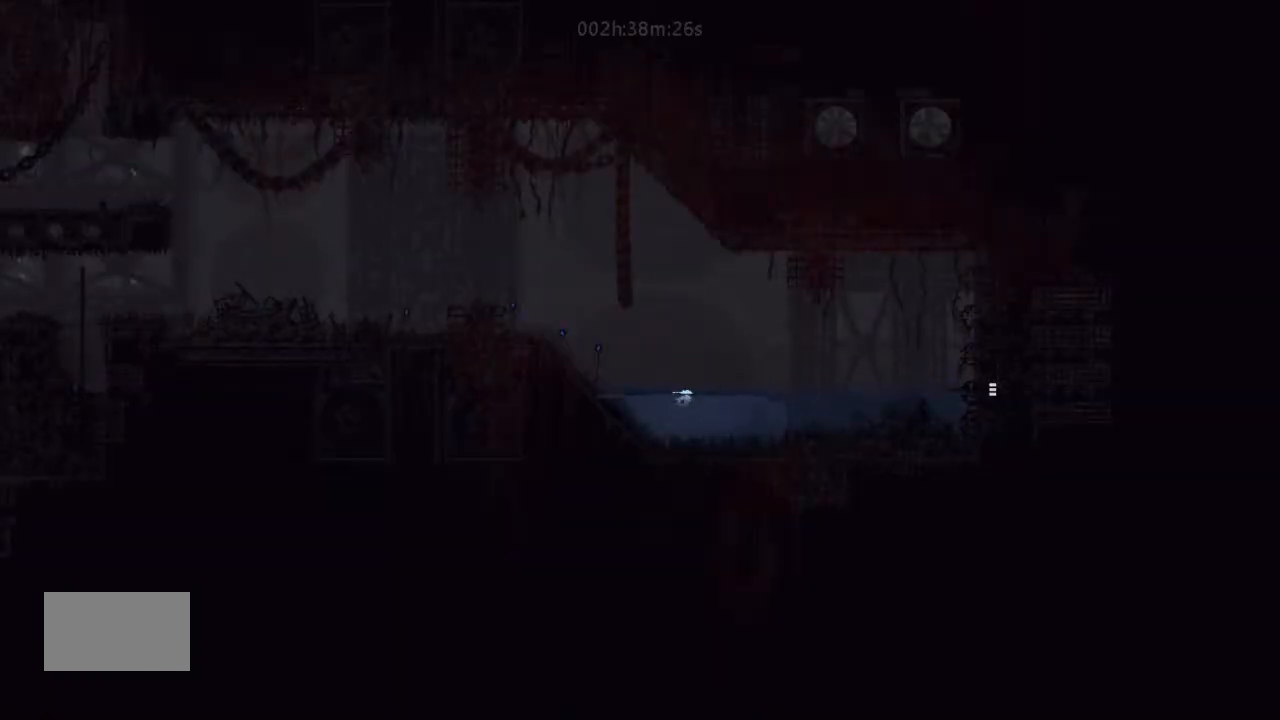
{"keys": ["left"], "events": [[200, "up", "down"], [233, "j", "down"], [366, "up", "up"], [466, "j", "up"]]}
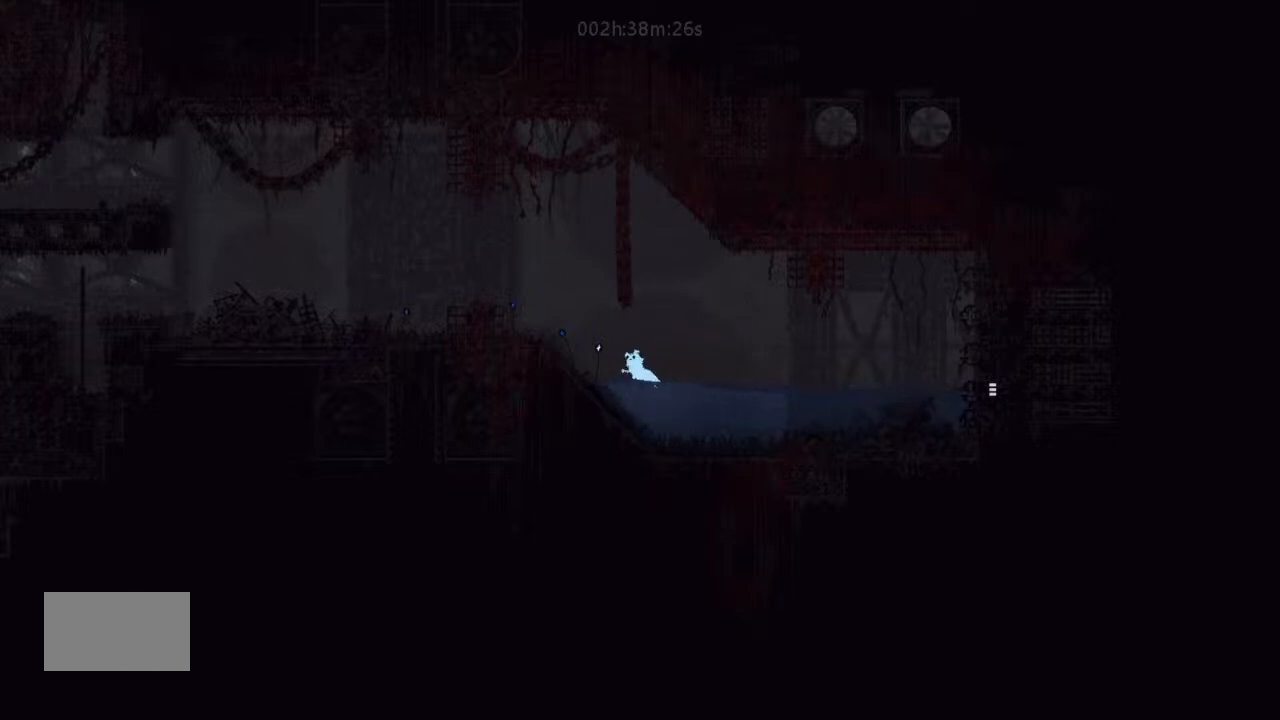
{"keys": ["j", "left", "up"], "events": [[33, "up", "down"], [133, "up", "up"], [300, "j", "down"], [466, "up", "down"]]}
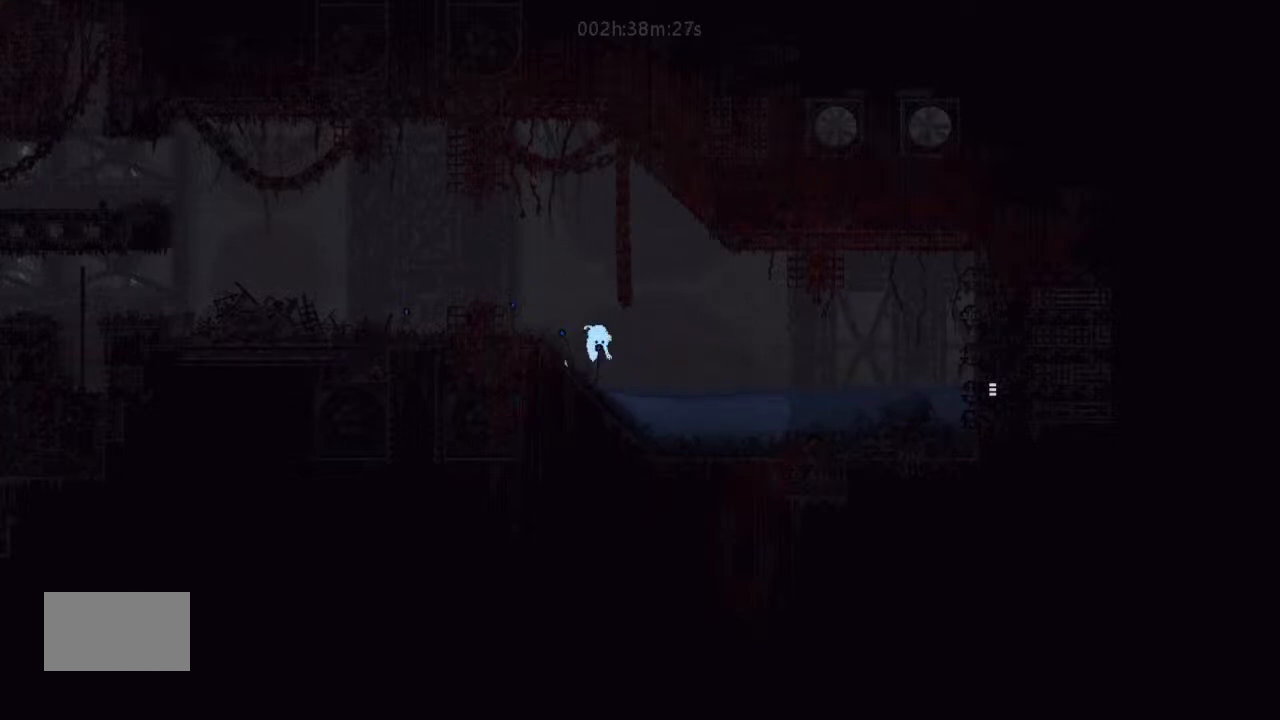
{"keys": [], "events": [[100, "j", "up"], [133, "up", "up"], [433, "left", "up"]]}
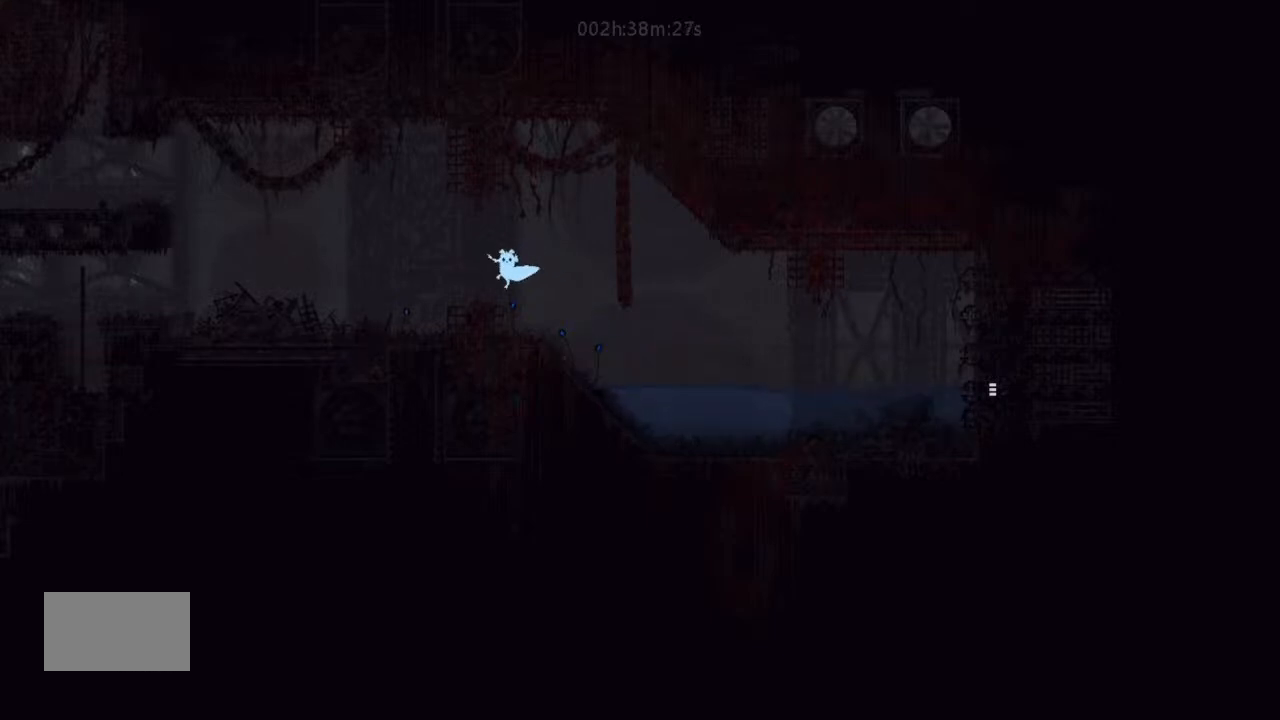
{"keys": [], "events": []}
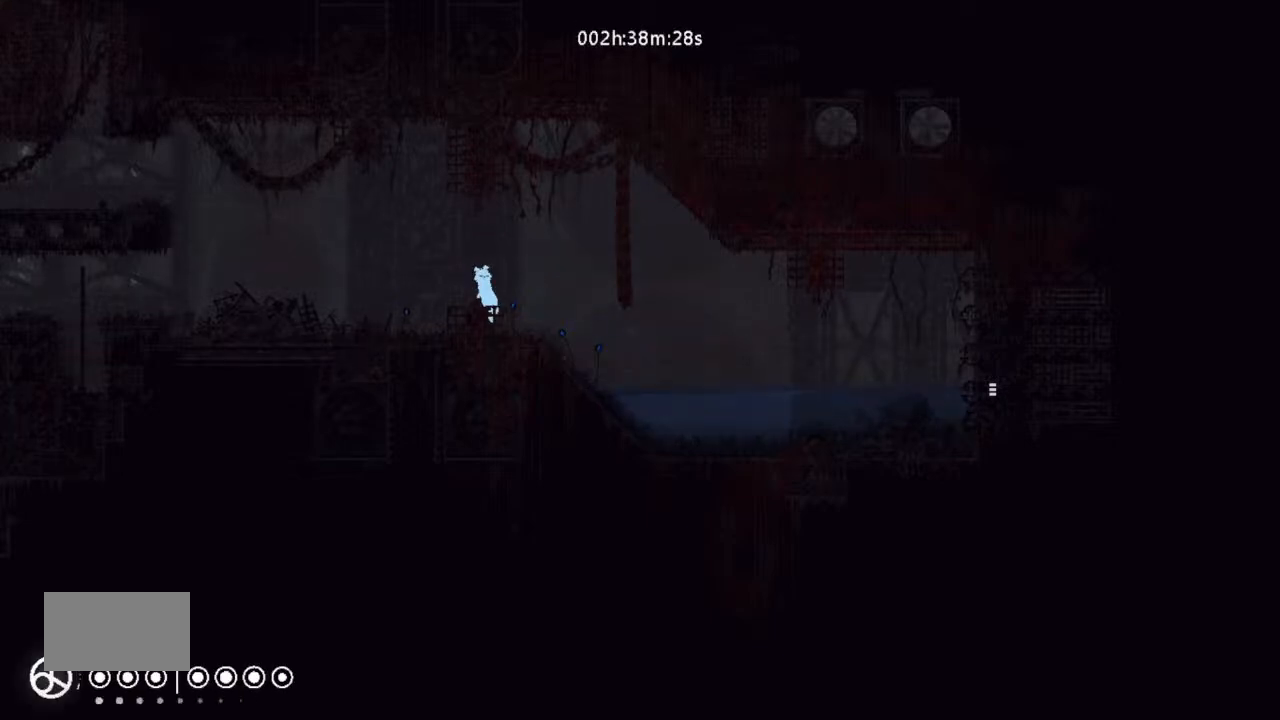
{"keys": [], "events": []}
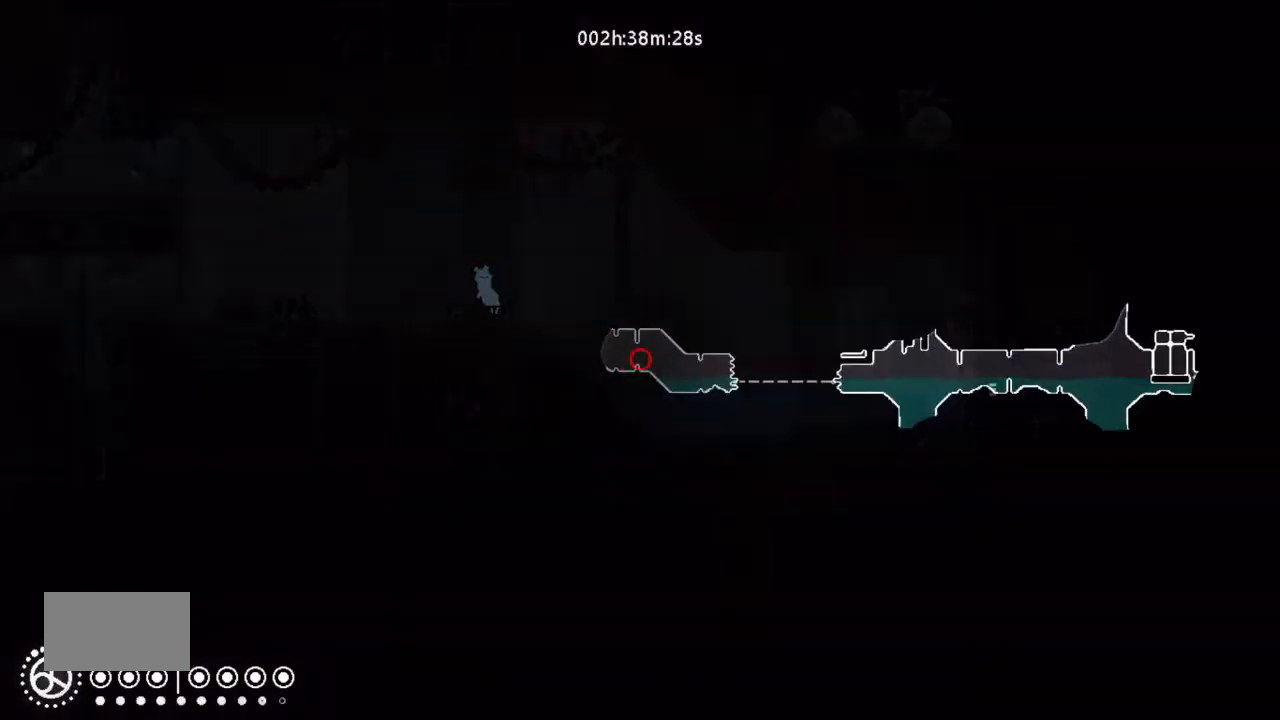
{"keys": ["left"], "events": [[66, "left", "down"], [200, "j", "down"], [466, "j", "up"]]}
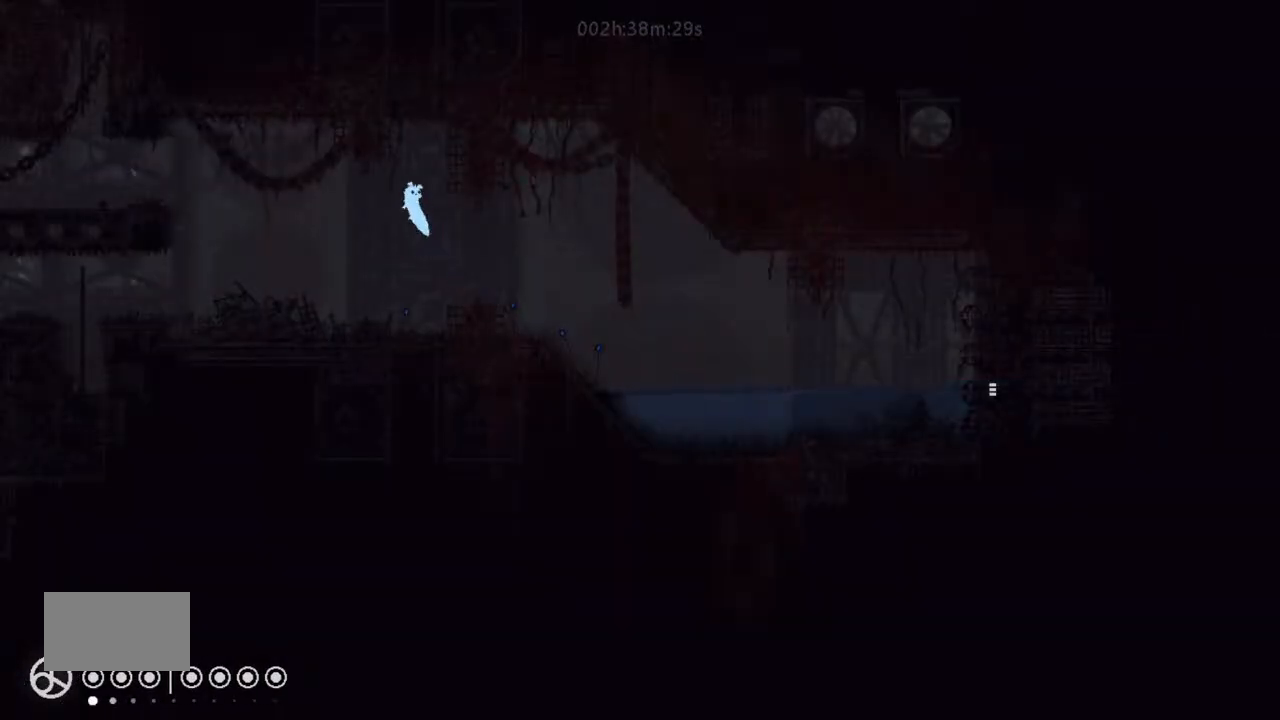
{"keys": ["down", "left"], "events": [[233, "down", "down"]]}
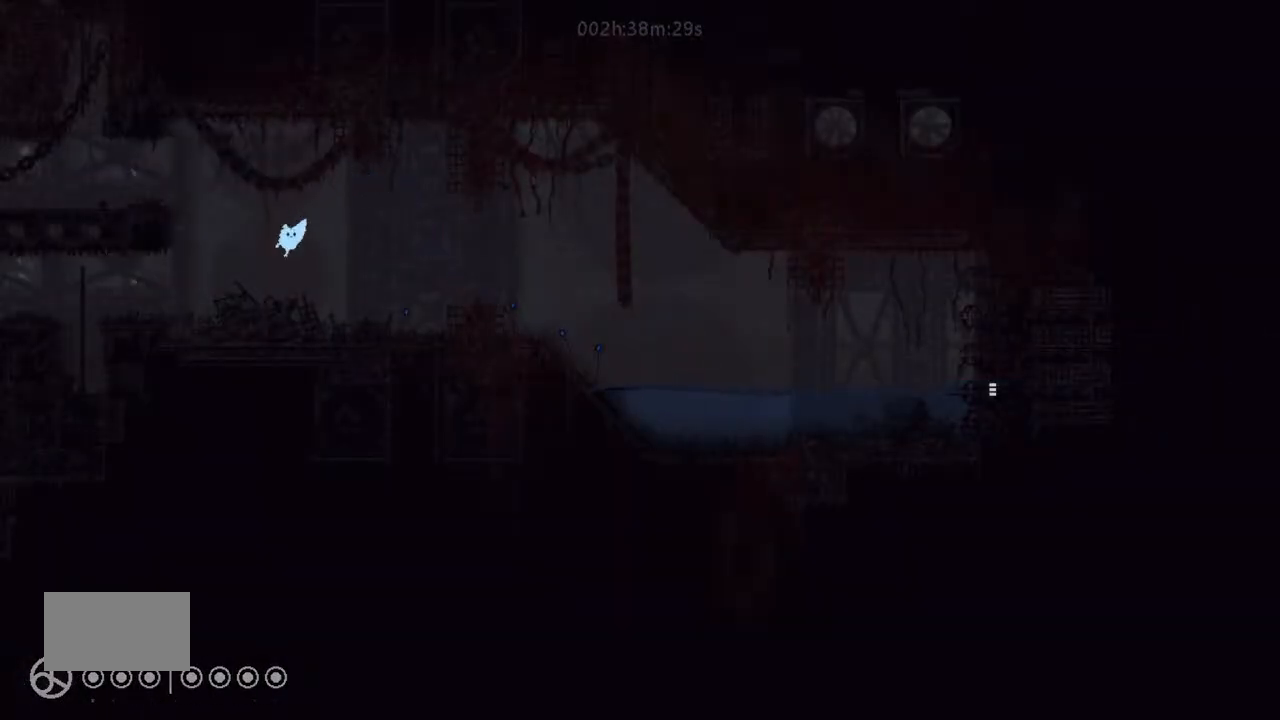
{"keys": ["left"], "events": [[266, "j", "down"], [400, "down", "up"], [433, "j", "up"]]}
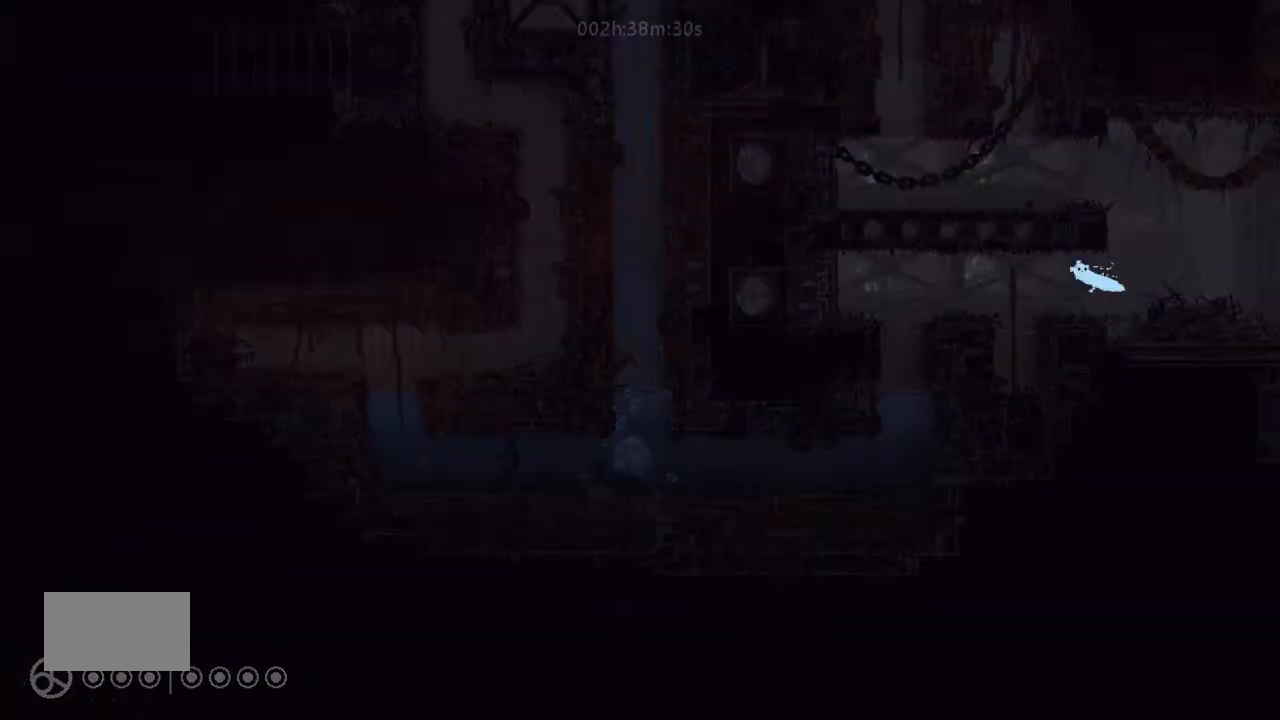
{"keys": ["left", "up"], "events": [[233, "j", "down"], [266, "up", "down"], [366, "j", "up"], [366, "up", "up"], [466, "up", "down"]]}
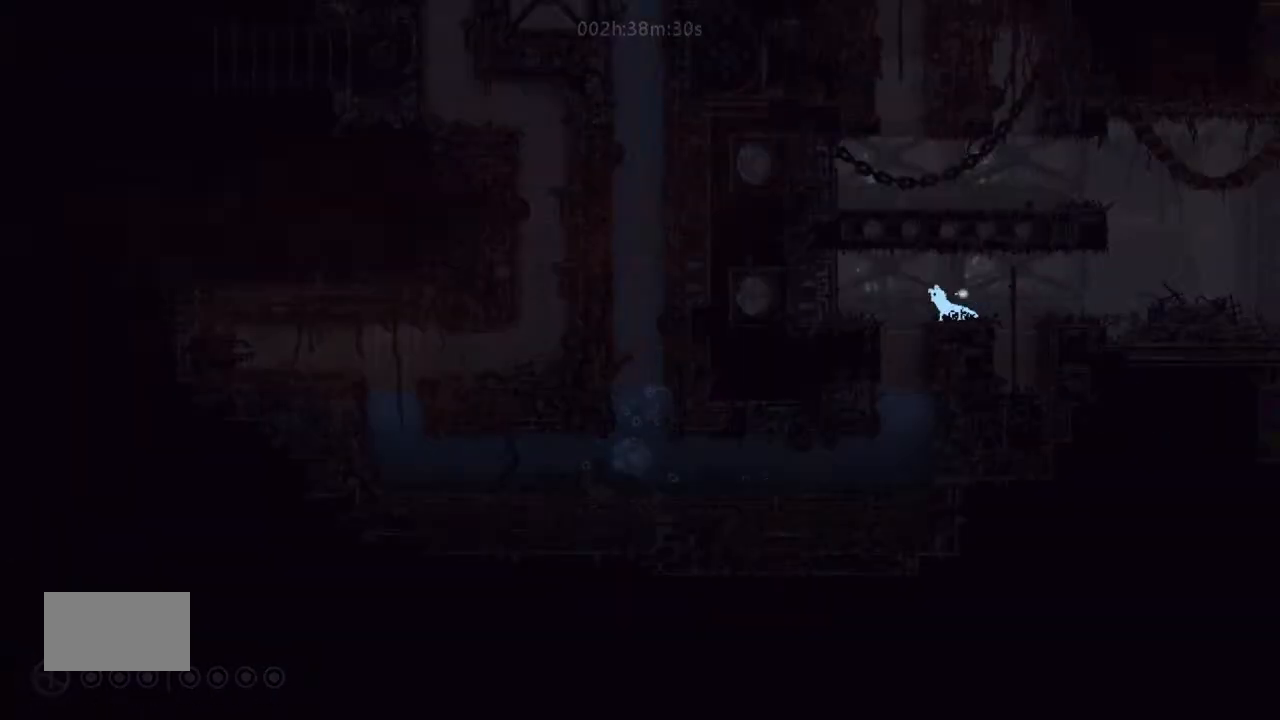
{"keys": ["right"], "events": [[100, "up", "up"], [133, "left", "up"], [133, "right", "down"], [366, "left", "down"], [366, "right", "up"], [400, "left", "up"], [466, "right", "down"]]}
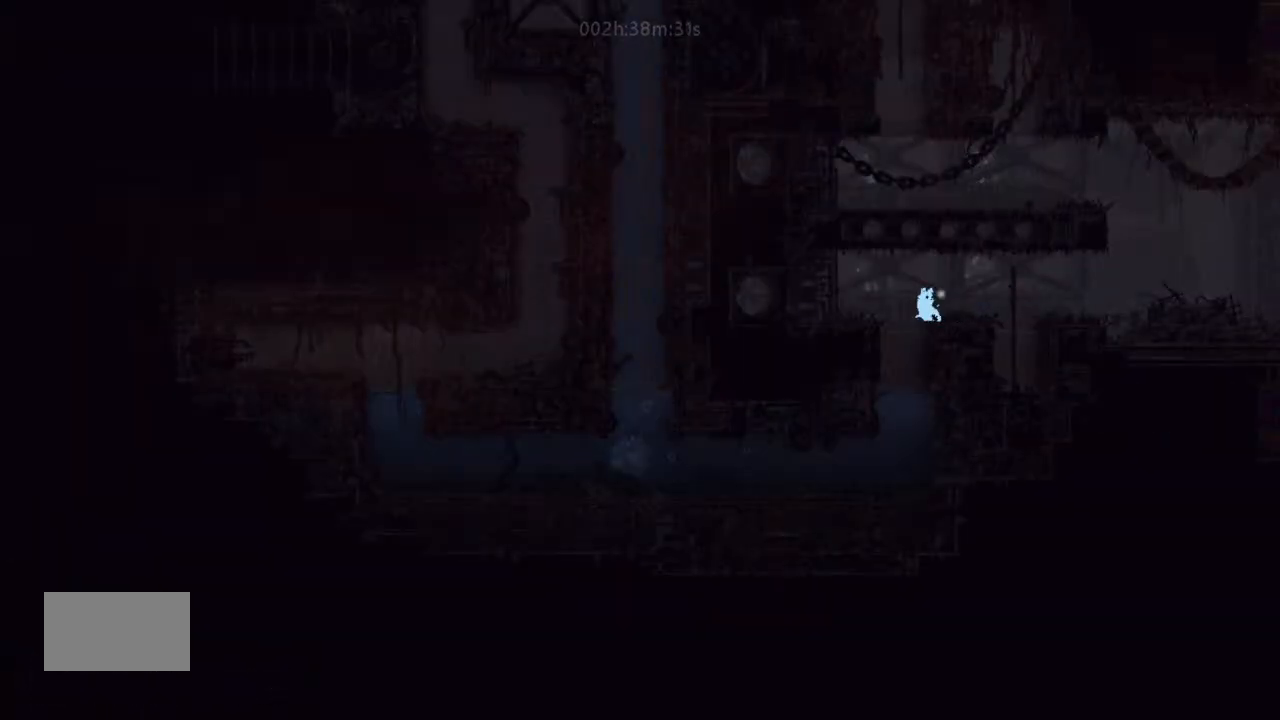
{"keys": ["j", "right"], "events": [[366, "j", "down"]]}
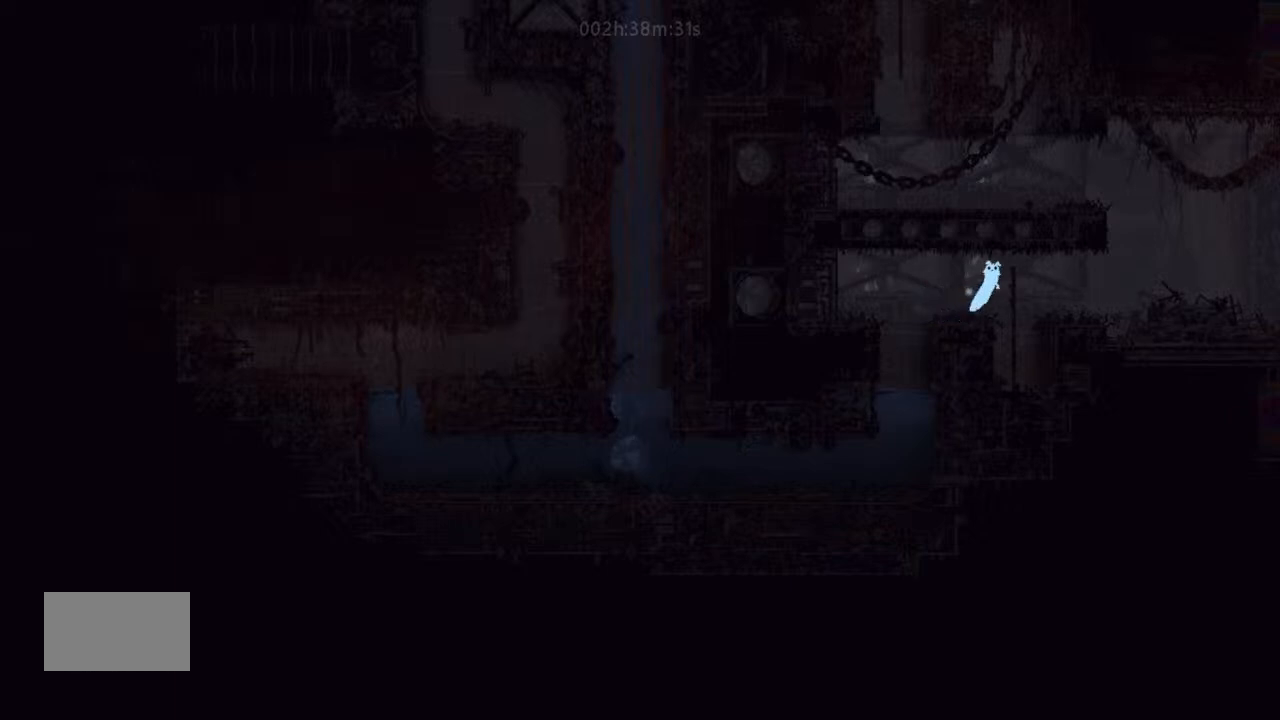
{"keys": ["right", "up"], "events": [[33, "j", "up"], [433, "up", "down"]]}
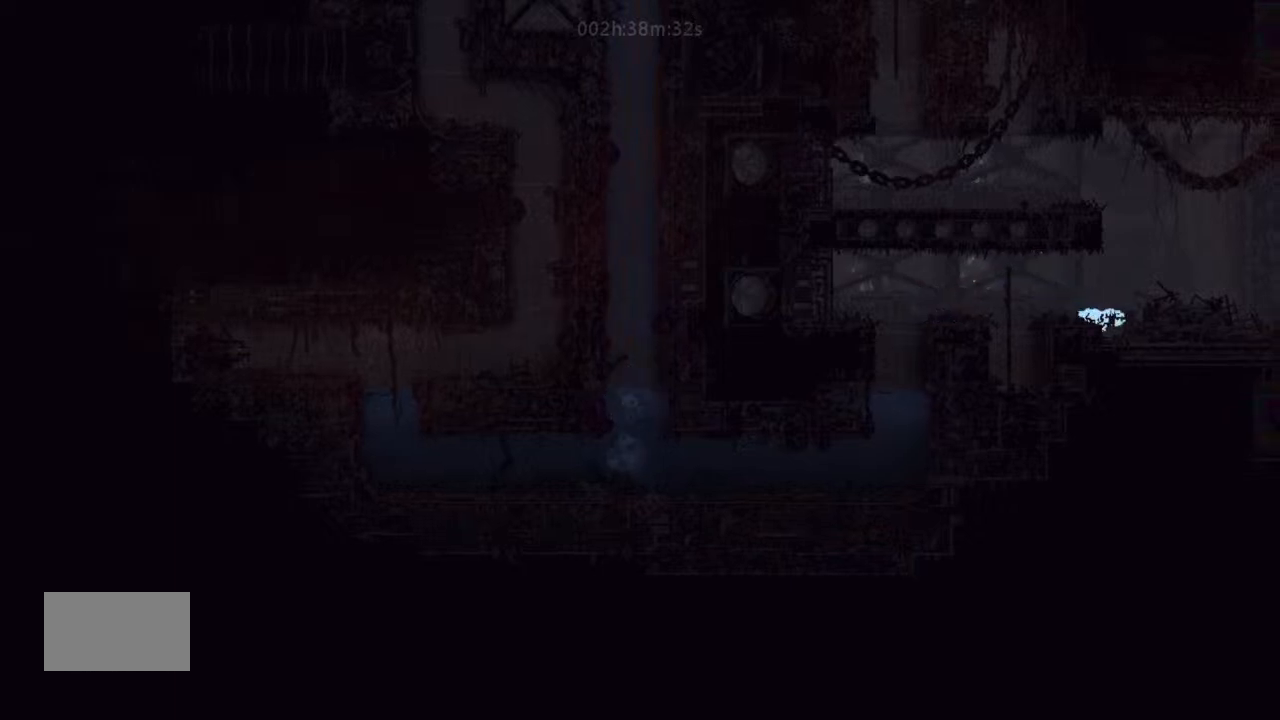
{"keys": ["j", "left"], "events": [[66, "up", "up"], [133, "j", "down"], [233, "right", "up"], [266, "left", "down"]]}
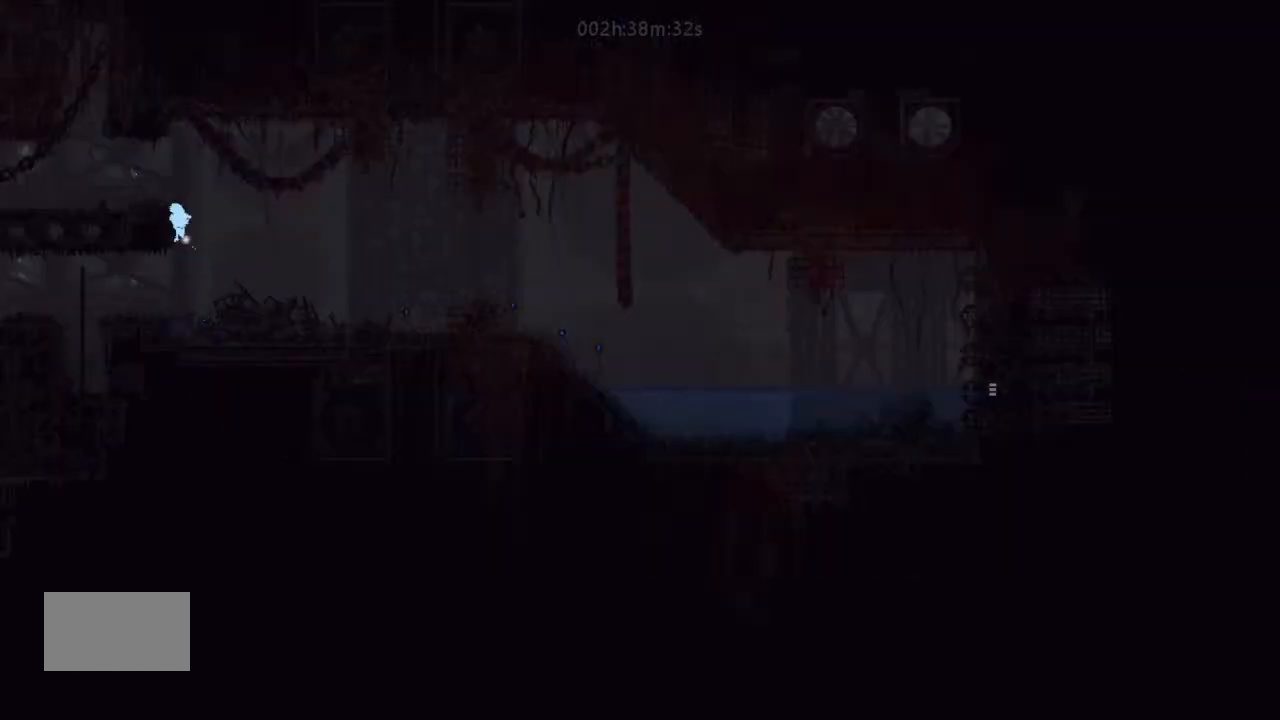
{"keys": ["left"], "events": [[100, "up", "down"], [200, "j", "up"], [200, "up", "up"]]}
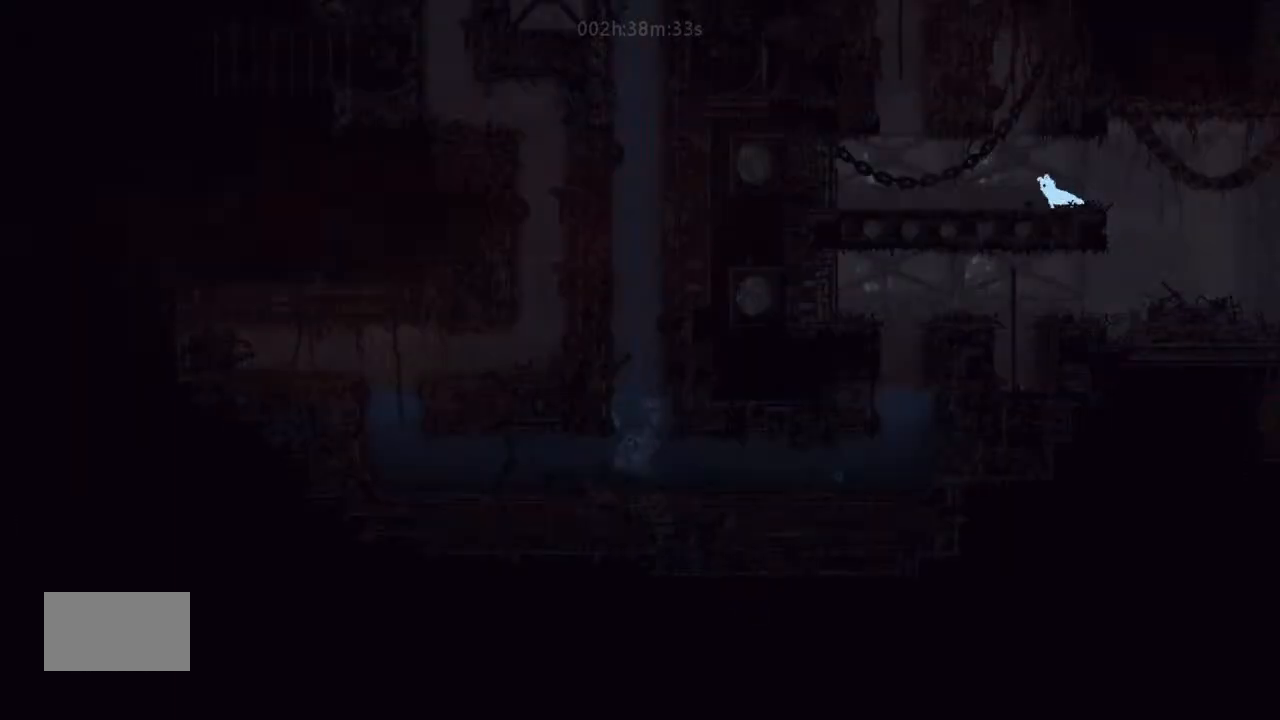
{"keys": ["left"], "events": []}
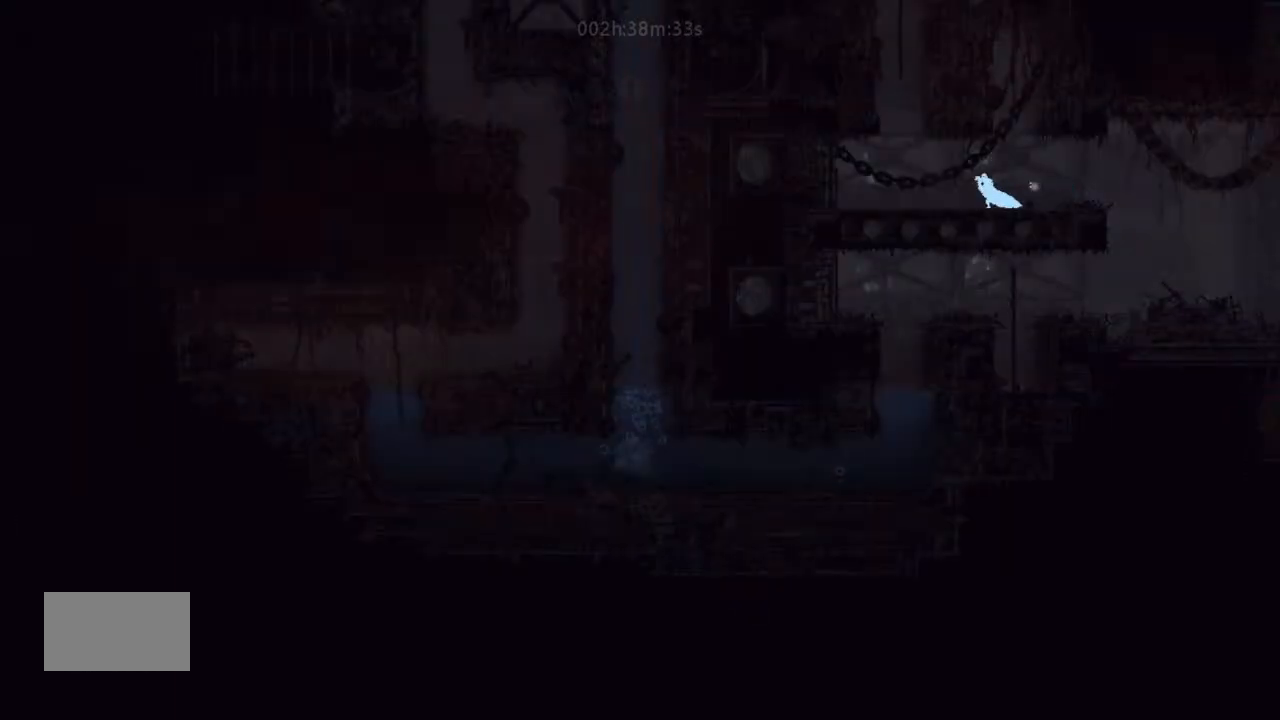
{"keys": ["j", "up"], "events": [[400, "up", "down"], [433, "j", "down"], [466, "left", "up"]]}
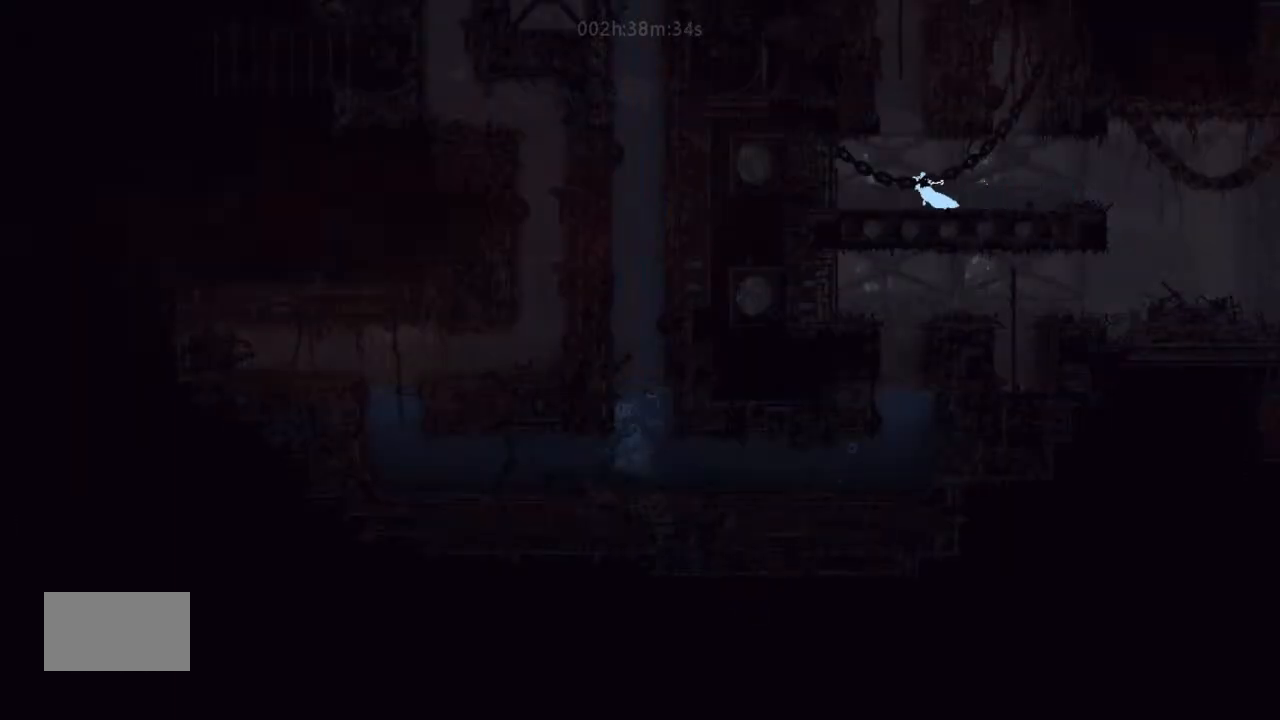
{"keys": ["j", "up"], "events": [[300, "right", "down"], [433, "right", "up"]]}
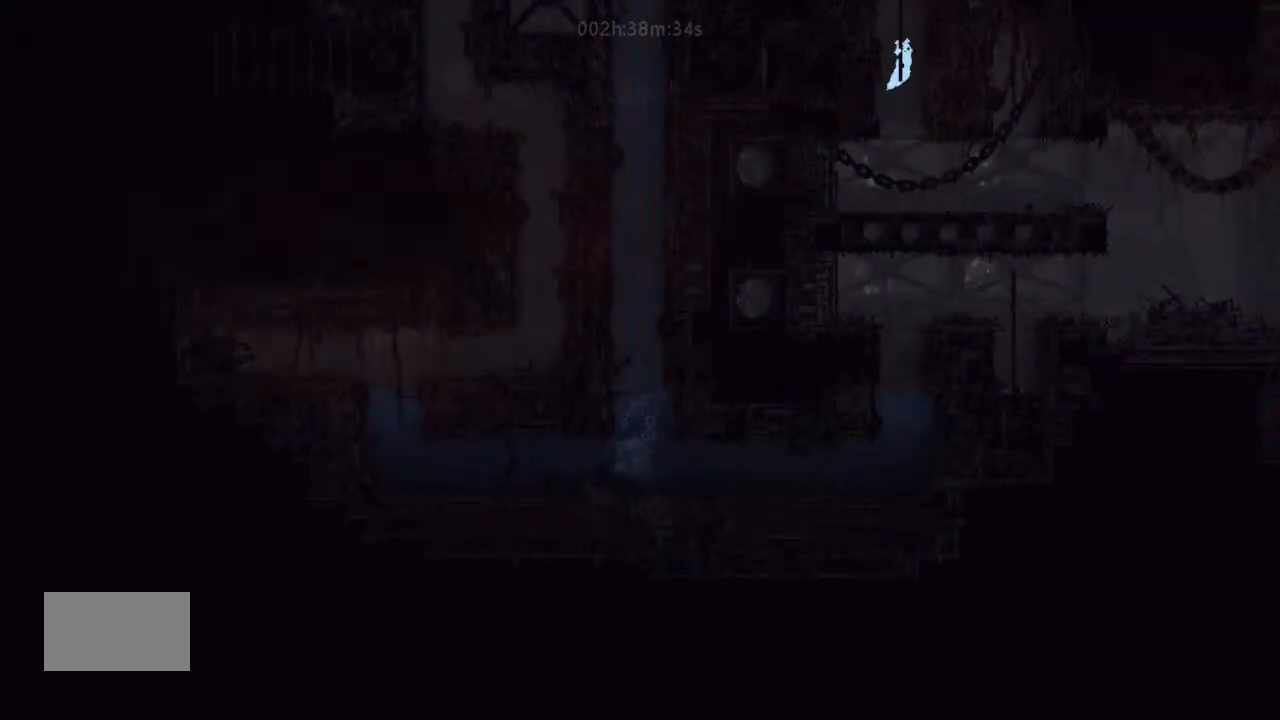
{"keys": ["up"], "events": [[33, "j", "up"]]}
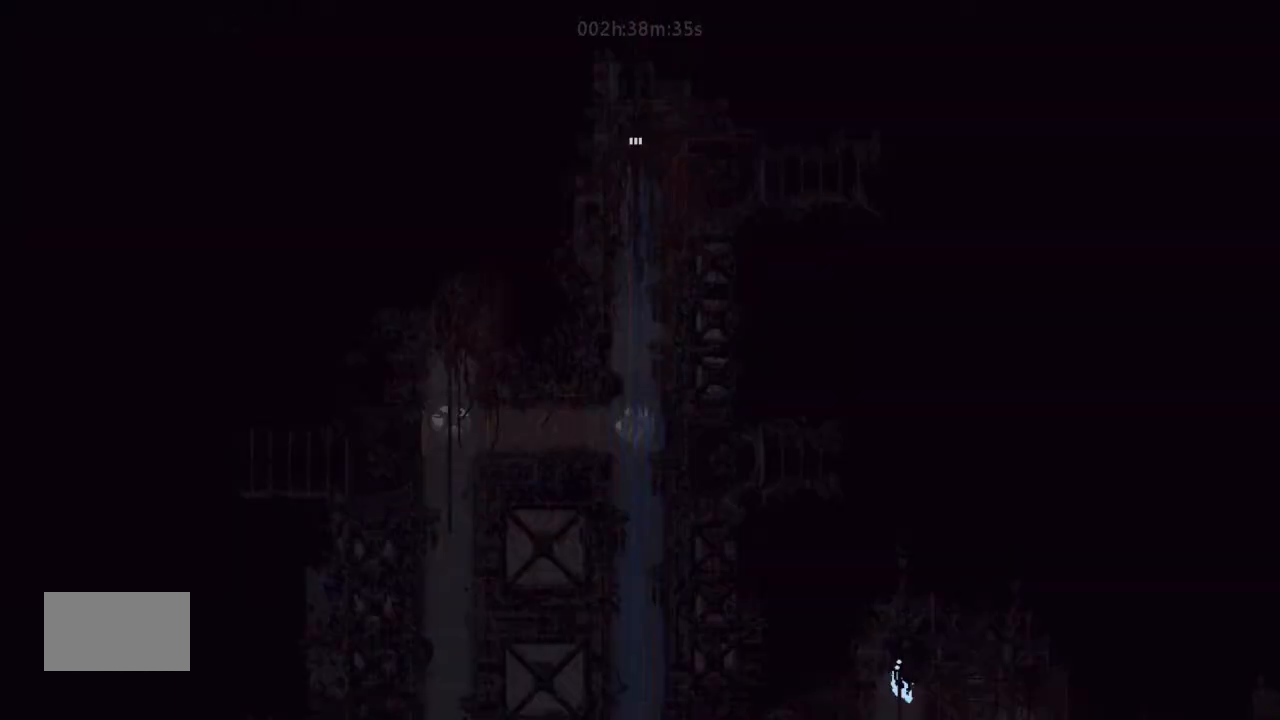
{"keys": ["down", "j"], "events": [[33, "left", "down"], [100, "left", "up"], [266, "up", "up"], [400, "down", "down"], [466, "j", "down"]]}
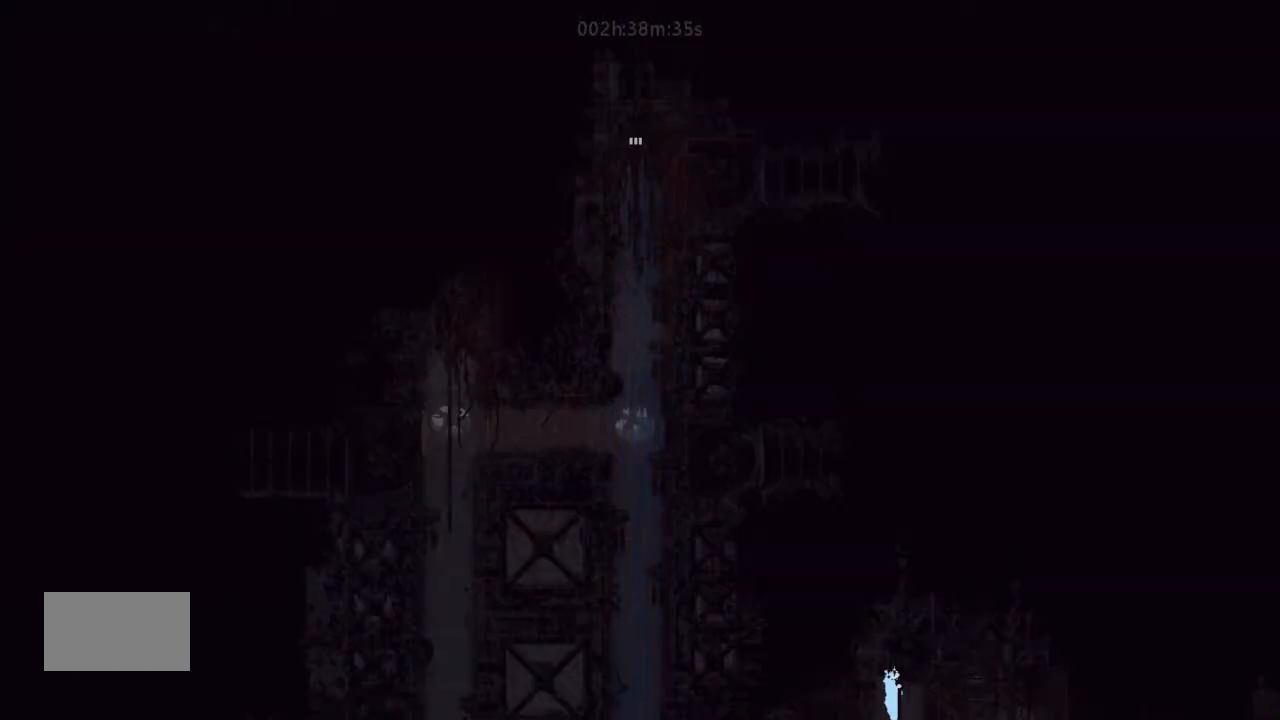
{"keys": ["down", "right"], "events": [[100, "j", "up"], [300, "right", "down"]]}
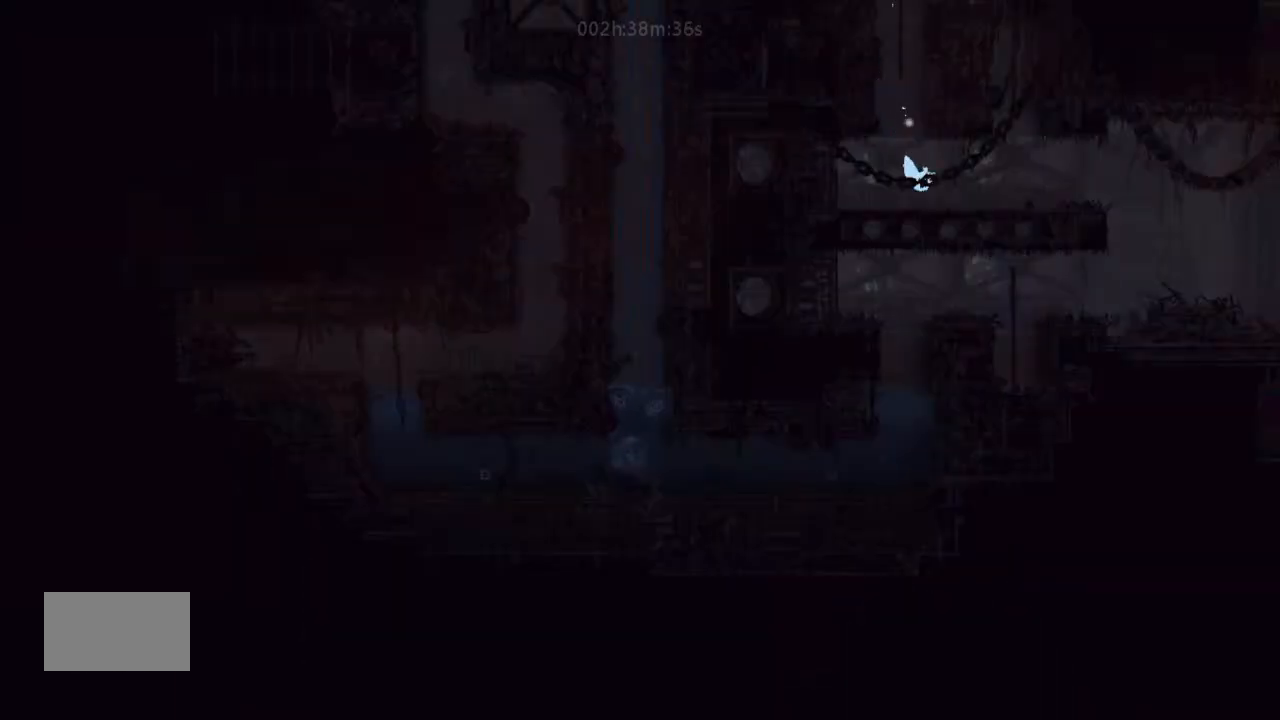
{"keys": ["right"], "events": [[266, "down", "up"]]}